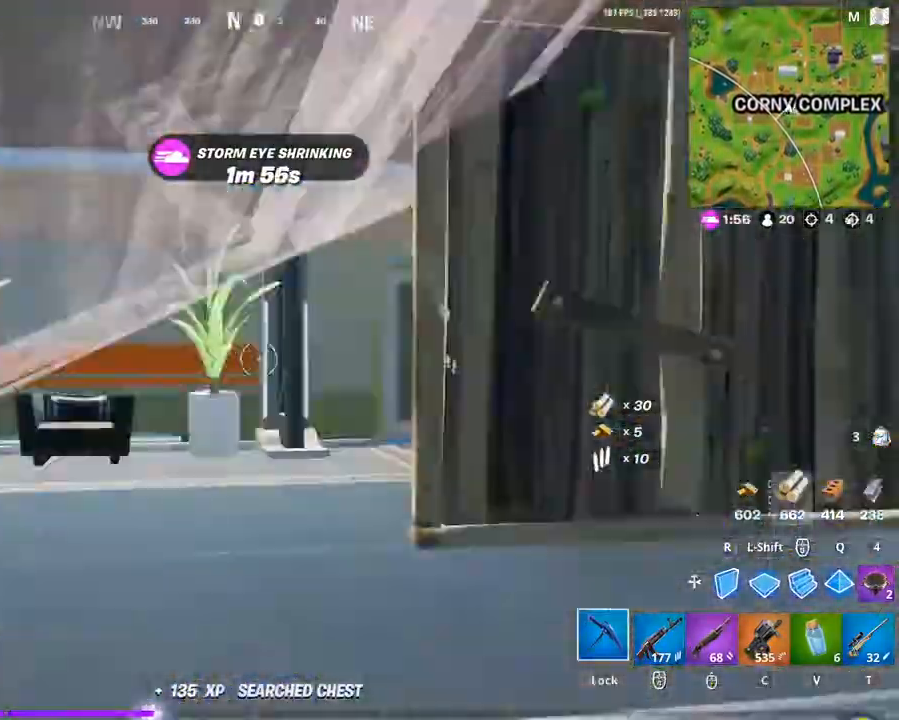
Gameplay with keyboard and mouse; each line is a JSON object with the keys and mouse buttons held at the frame after it. "events" lists presses ("down") and releases ("up") of "1", "2", "3", "4", "5", "a", "alt", "c", "caps_lock", "ctrl", "d", "e", "f", "g", "q", "r", "s", "shift", "space", "t", "tab", "v", "w", "x", "z", "mouse_left", "mouse_wheel" and "mouse_right" between this image and that frame as [ms after this image, input, new state], when the widget could be followed in between. "mouse_left", "mouse_wheel", "mouse_right" = the "left", "wheel", "right" buttons of the "mouse" list. No other keys are recorded. "wheel" means that the mouse wheel is clicked or scrolled. "mouse_move" is the direction in which the mouse moves at that frame (one of eight, or "still"), when it could be read.
{"keys": ["a", "w"], "mouse": ["left"], "mouse_move": "left", "events": [[67, "d", "up"], [133, "mouse_left", "down"], [467, "a", "down"]]}
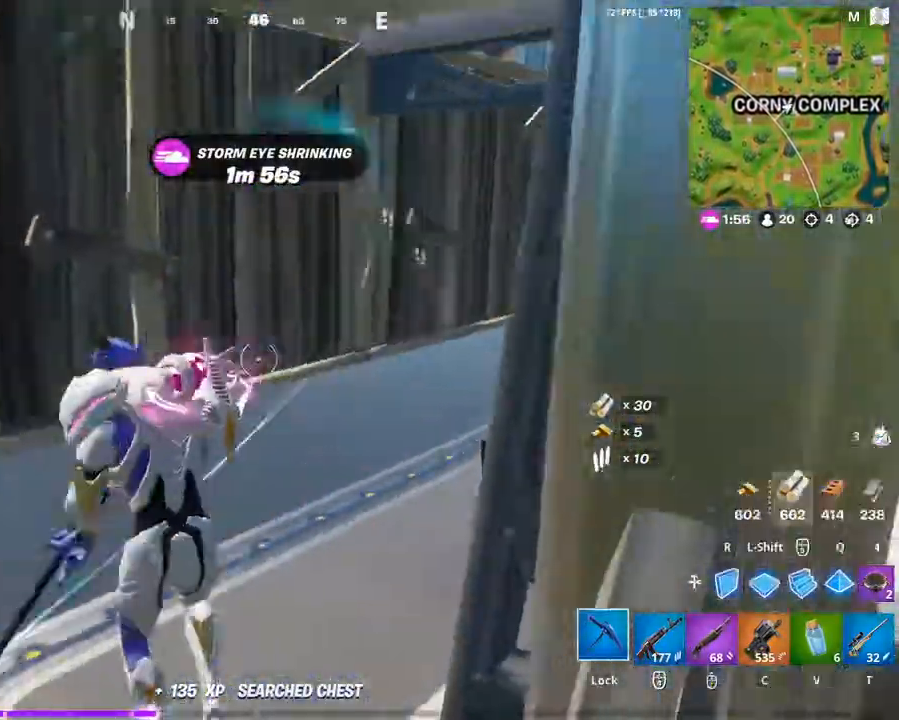
{"keys": ["a", "w"], "mouse": [], "mouse_move": "left", "events": [[100, "mouse_left", "up"], [467, "mouse_wheel", "down"], [500, "mouse_wheel", "up"]]}
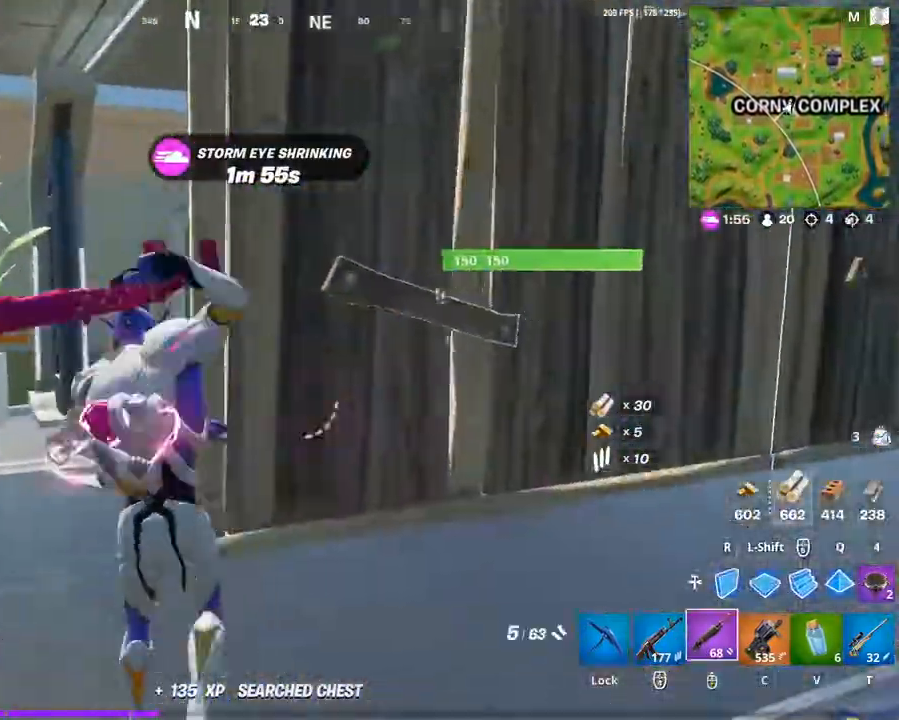
{"keys": ["a", "w"], "mouse": [], "mouse_move": "right", "events": []}
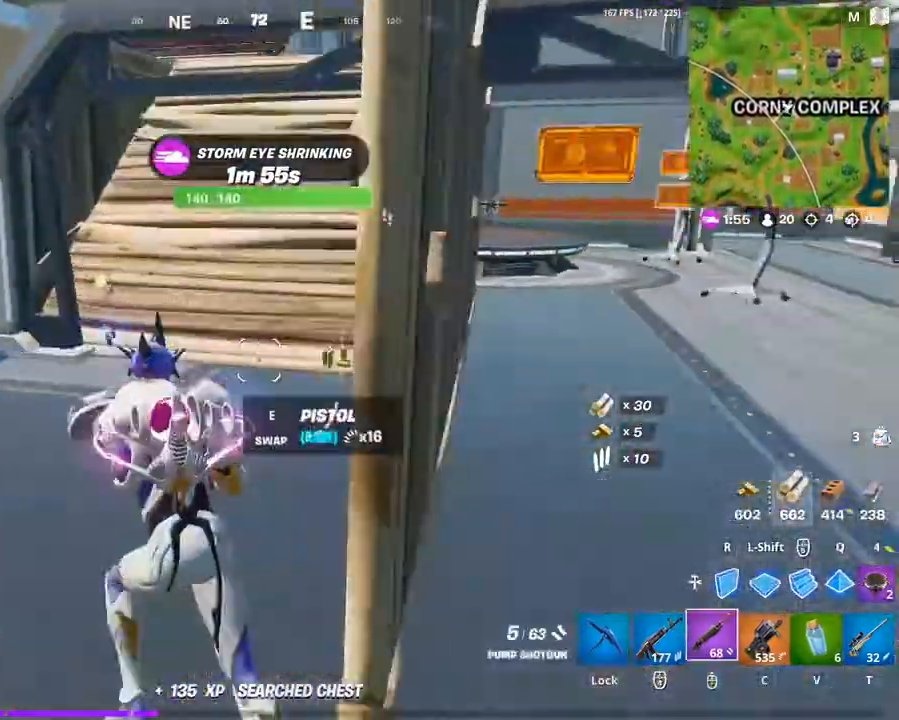
{"keys": ["w"], "mouse": [], "mouse_move": "left", "events": [[233, "a", "up"]]}
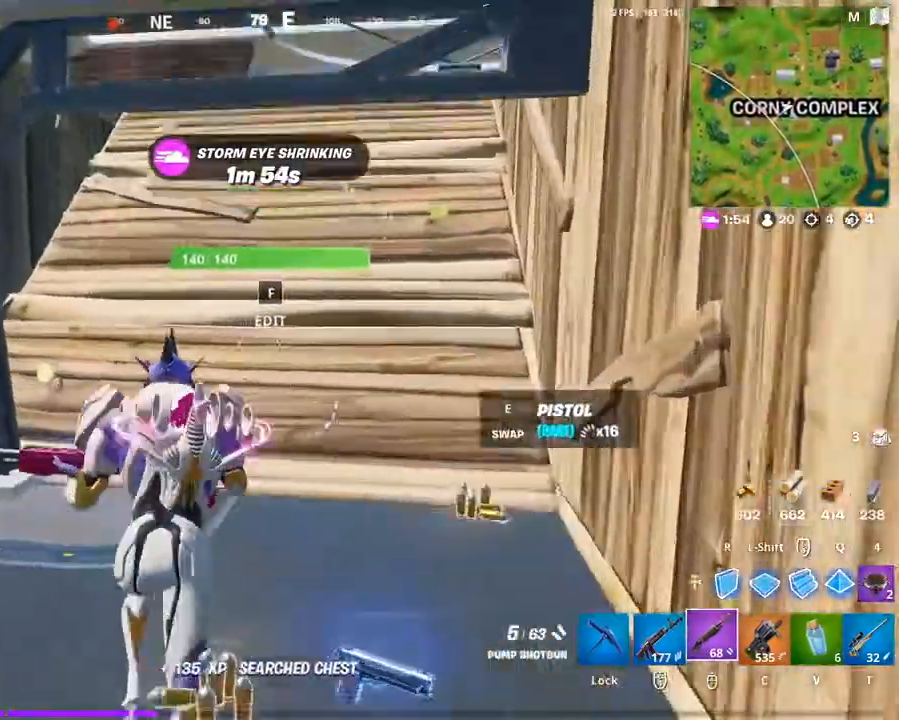
{"keys": ["w"], "mouse": [], "mouse_move": "still", "events": []}
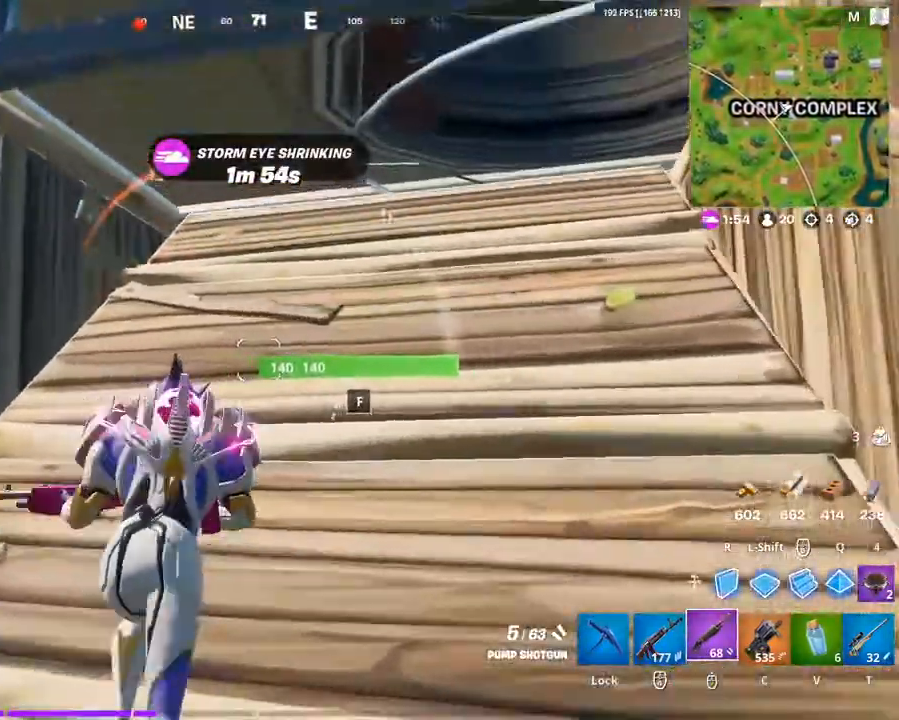
{"keys": ["w"], "mouse": [], "mouse_move": "still", "events": [[67, "tab", "down"], [167, "tab", "up"], [333, "tab", "down"], [433, "tab", "up"]]}
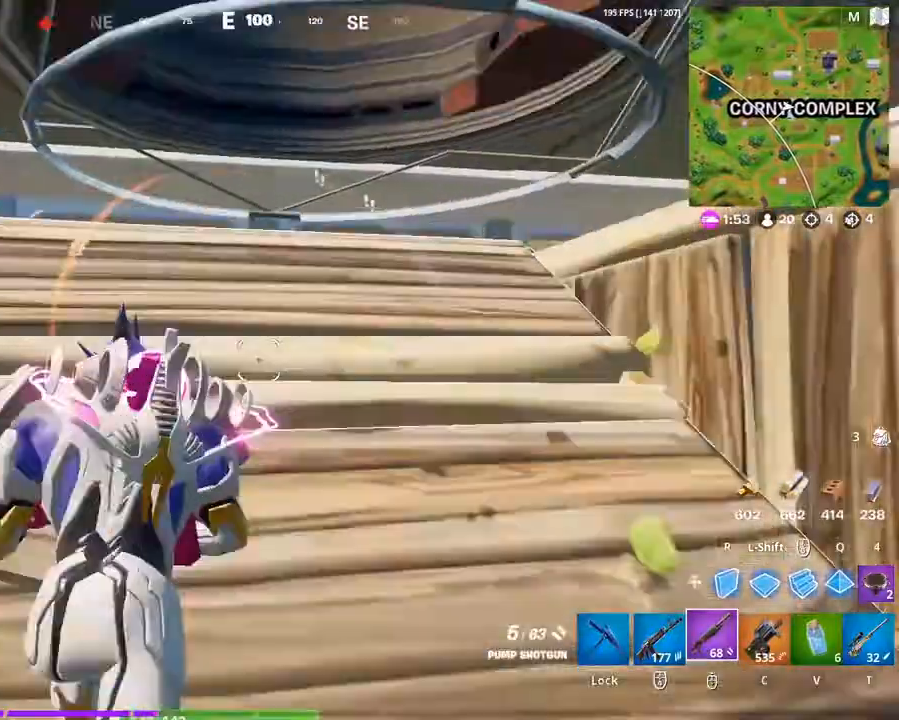
{"keys": ["space", "w"], "mouse": [], "mouse_move": "still", "events": [[400, "space", "down"]]}
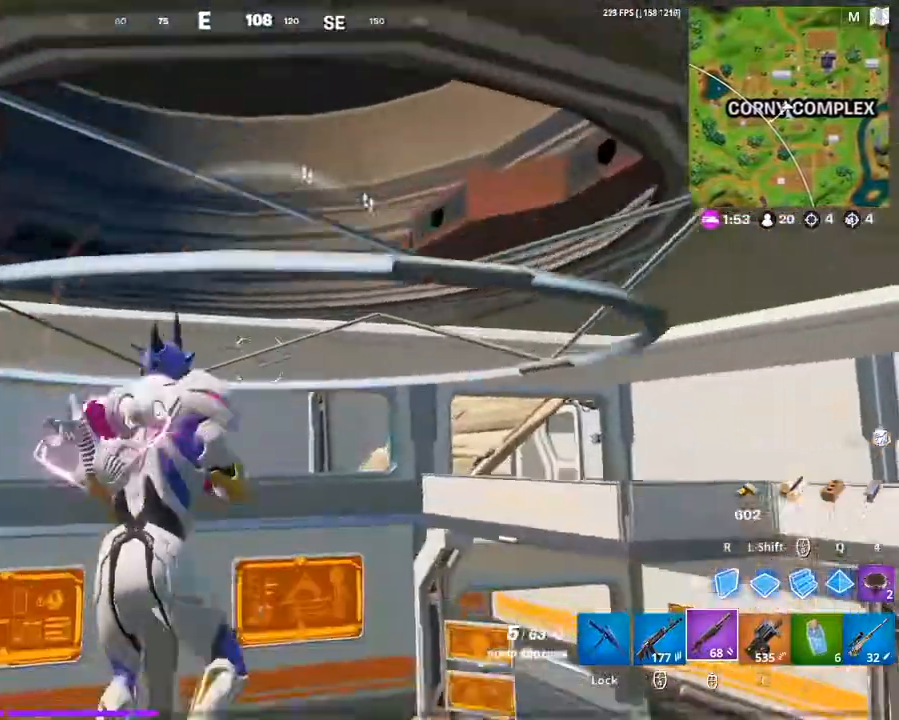
{"keys": ["a", "w"], "mouse": [], "mouse_move": "still", "events": [[33, "space", "up"], [233, "a", "down"]]}
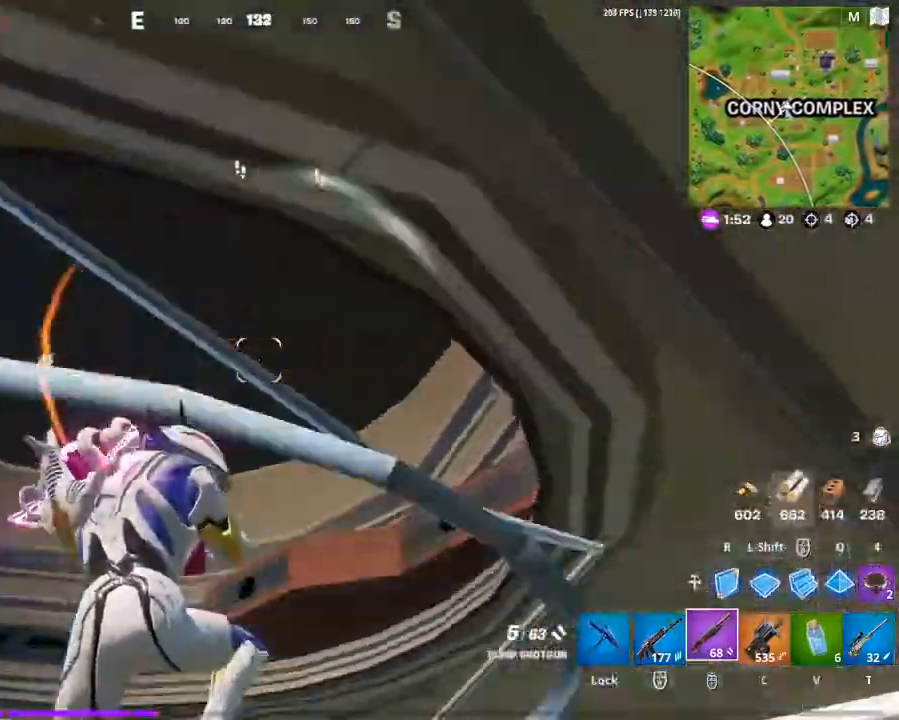
{"keys": ["a", "w"], "mouse": [], "mouse_move": "down-left", "events": []}
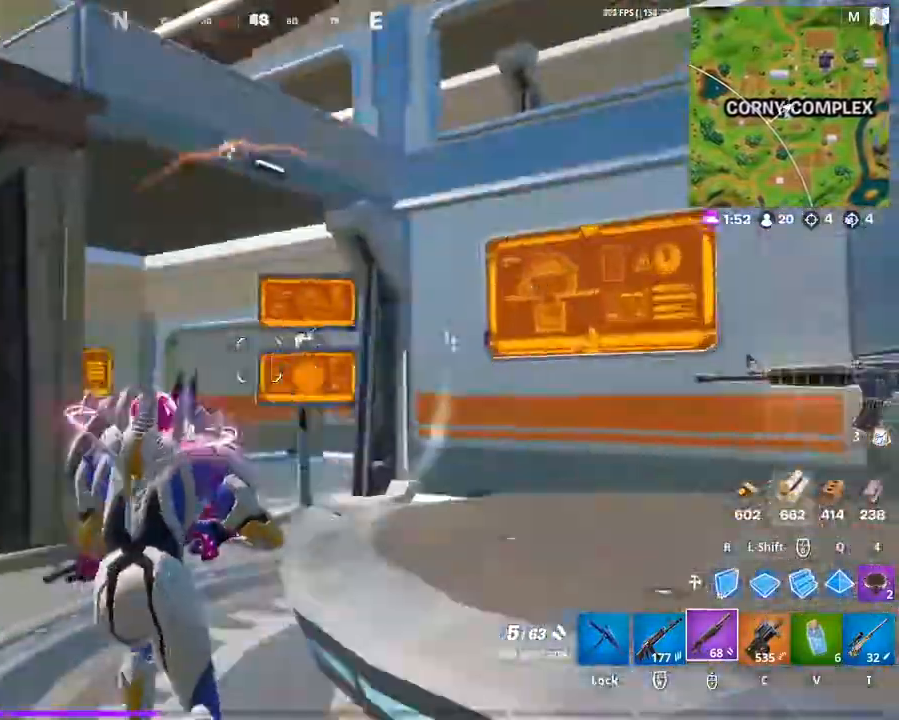
{"keys": ["d", "w"], "mouse": [], "mouse_move": "right", "events": [[367, "a", "up"], [367, "d", "down"]]}
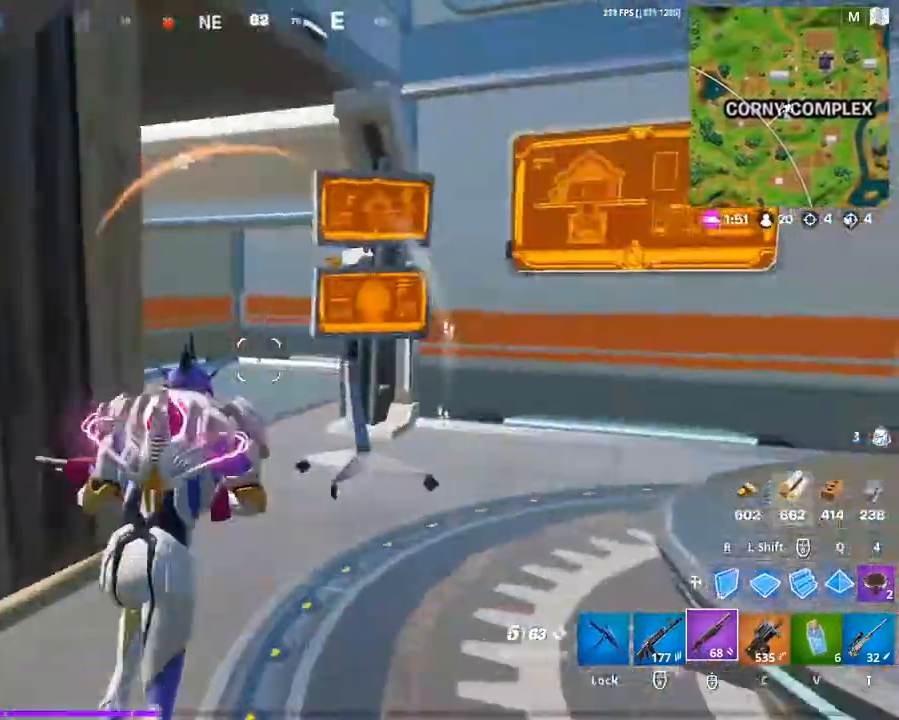
{"keys": ["d", "w"], "mouse": [], "mouse_move": "left", "events": []}
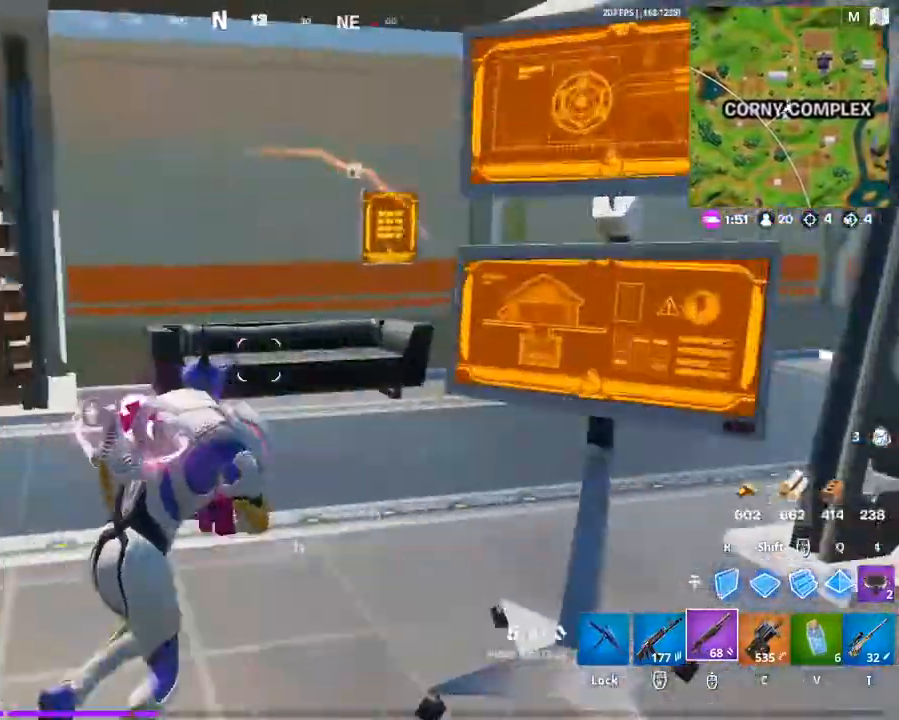
{"keys": ["d", "w"], "mouse": [], "mouse_move": "right", "events": [[100, "d", "up"], [300, "a", "down"], [433, "a", "up"], [433, "d", "down"]]}
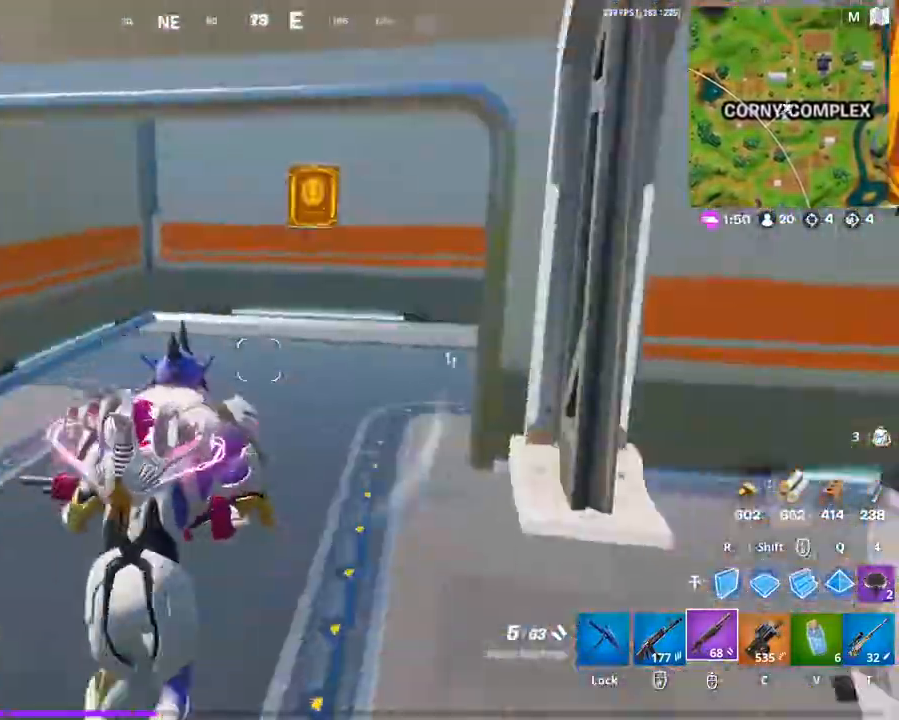
{"keys": ["a", "w"], "mouse": [], "mouse_move": "right", "events": [[67, "d", "up"], [167, "a", "down"]]}
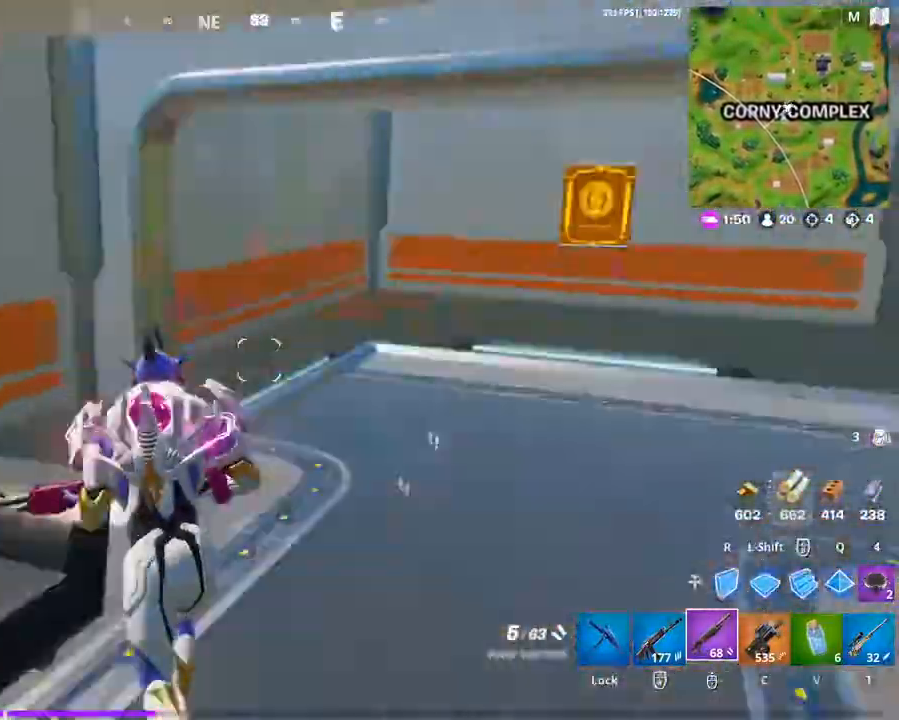
{"keys": ["a", "w"], "mouse": [], "mouse_move": "still", "events": [[33, "d", "down"], [200, "d", "up"]]}
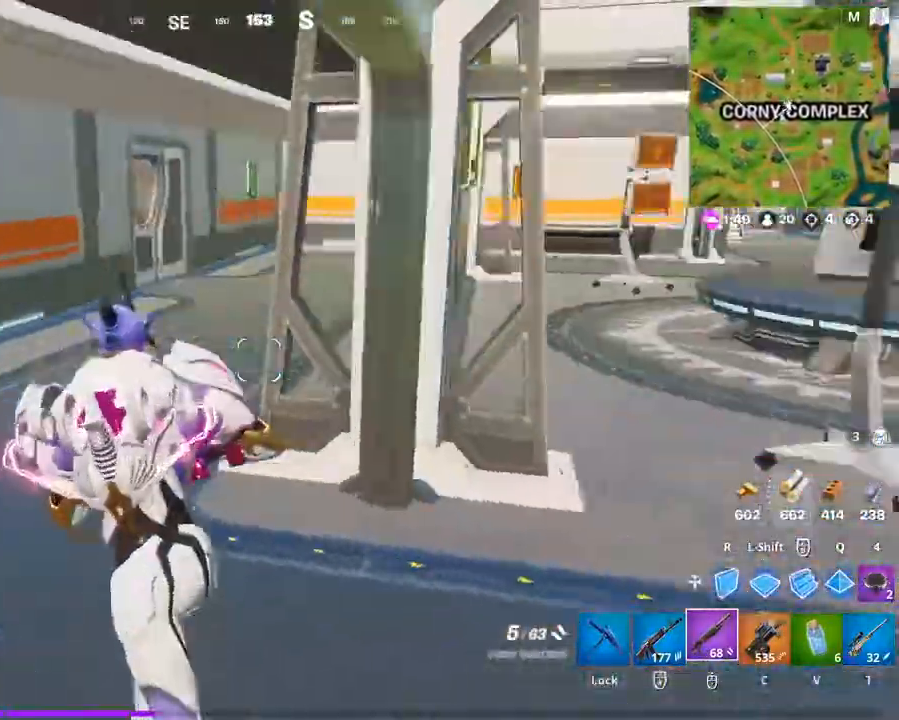
{"keys": ["a", "w"], "mouse": [], "mouse_move": "still", "events": [[233, "a", "up"], [233, "d", "down"], [300, "a", "down"], [300, "d", "up"]]}
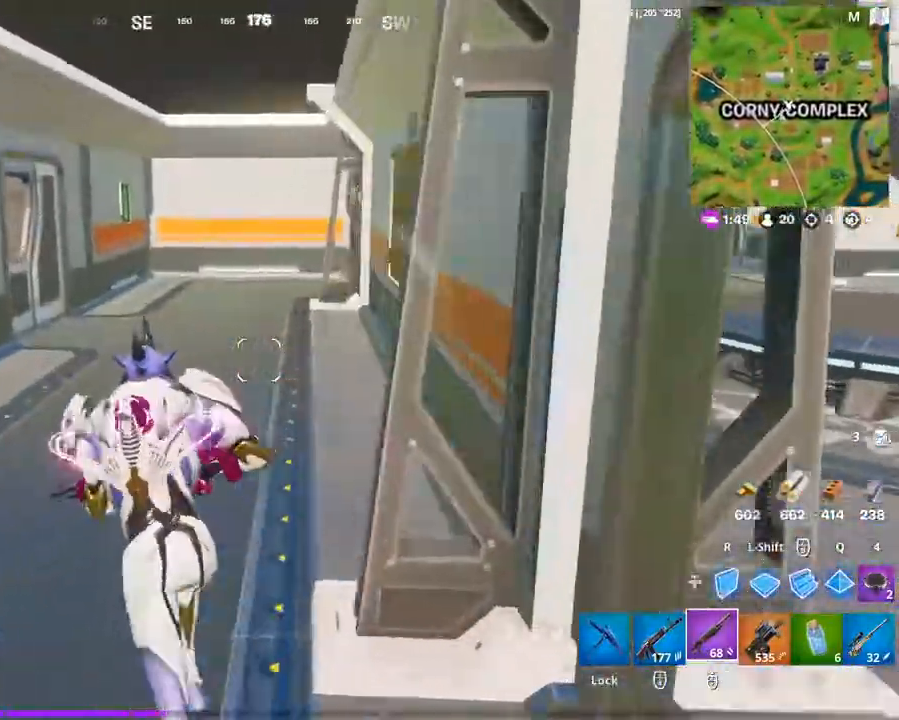
{"keys": ["d", "w"], "mouse": [], "mouse_move": "still", "events": [[167, "a", "up"], [400, "d", "down"]]}
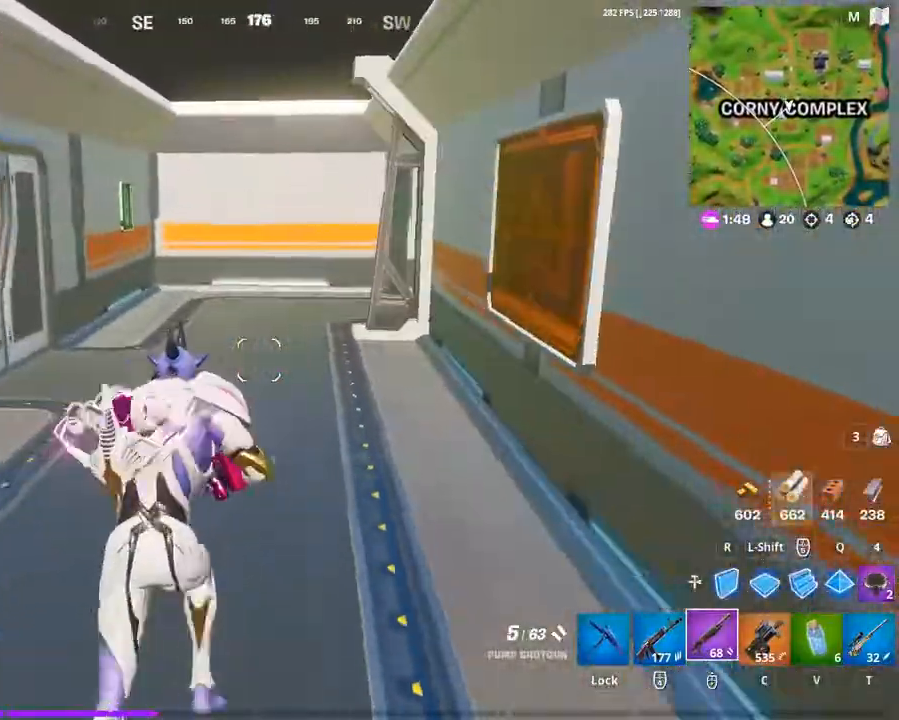
{"keys": [], "mouse": [], "mouse_move": "left", "events": [[133, "d", "up"], [267, "5", "down"], [367, "5", "up"], [367, "w", "up"]]}
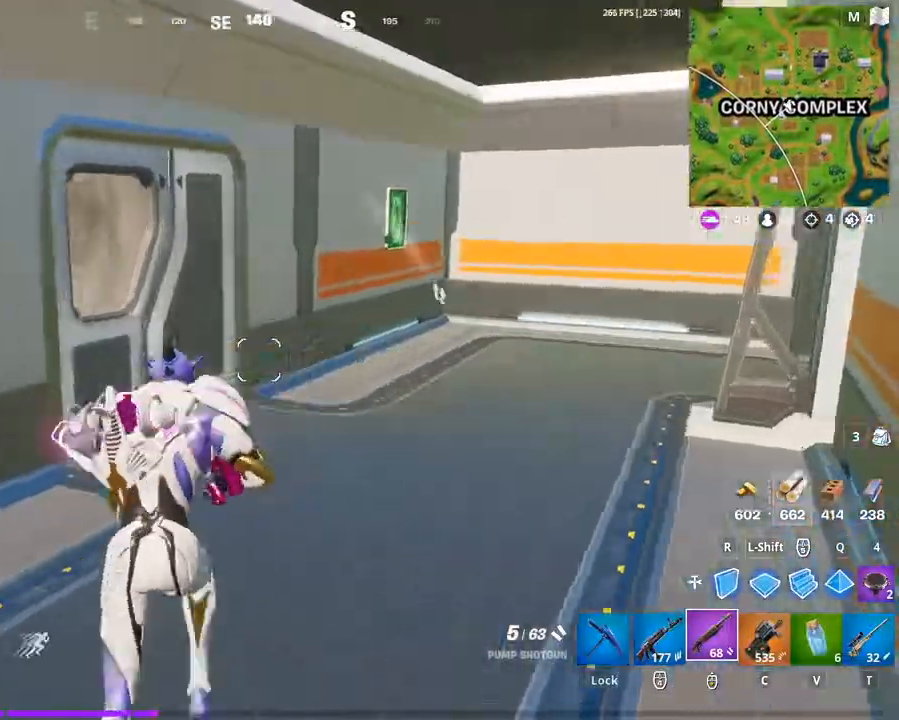
{"keys": [], "mouse": [], "mouse_move": "still", "events": []}
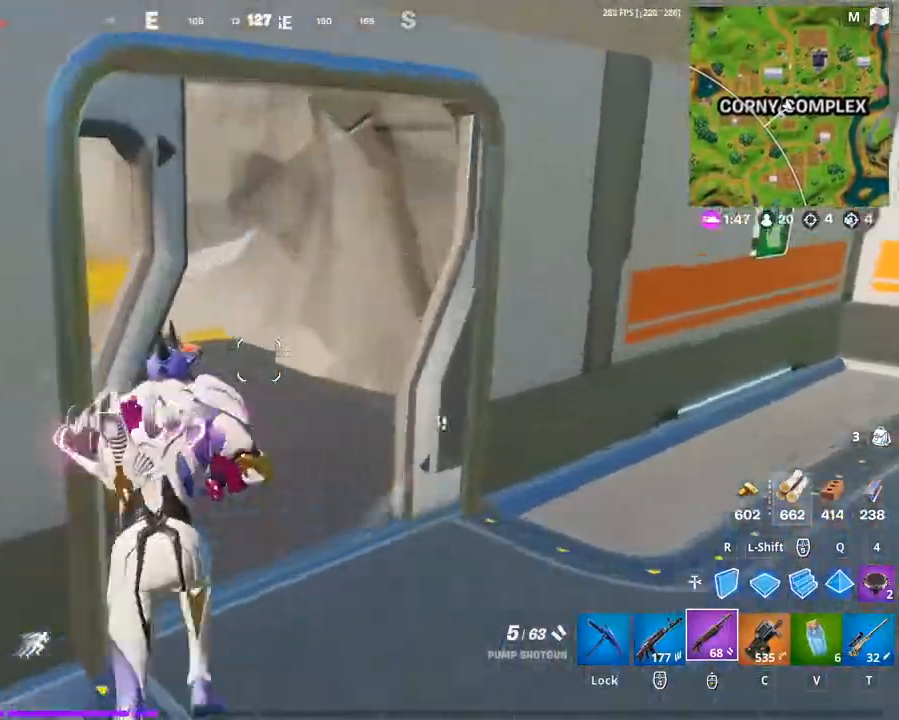
{"keys": [], "mouse": [], "mouse_move": "left", "events": []}
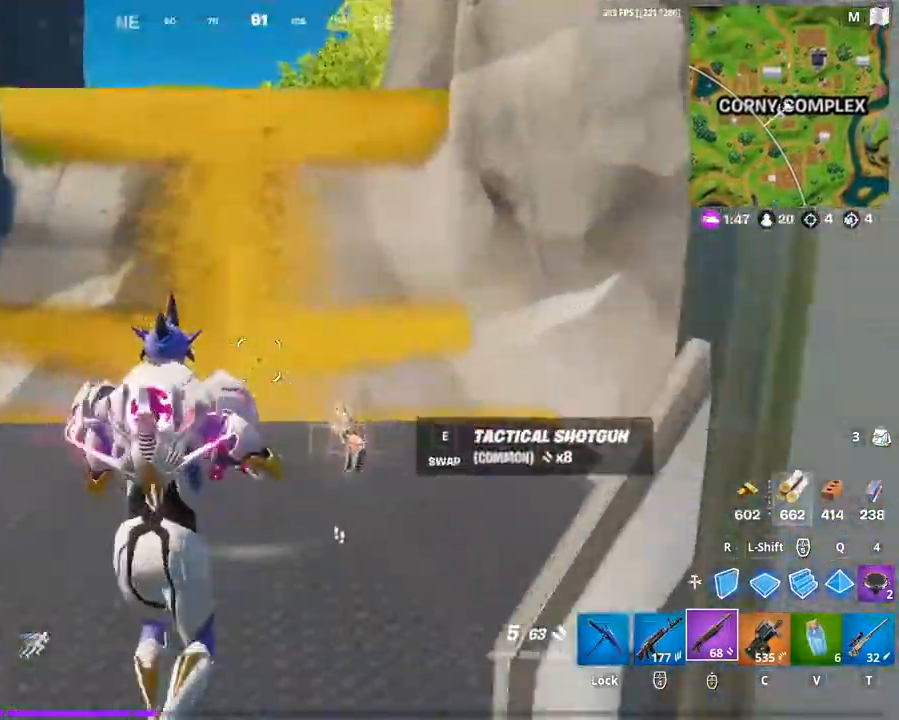
{"keys": [], "mouse": [], "mouse_move": "still", "events": []}
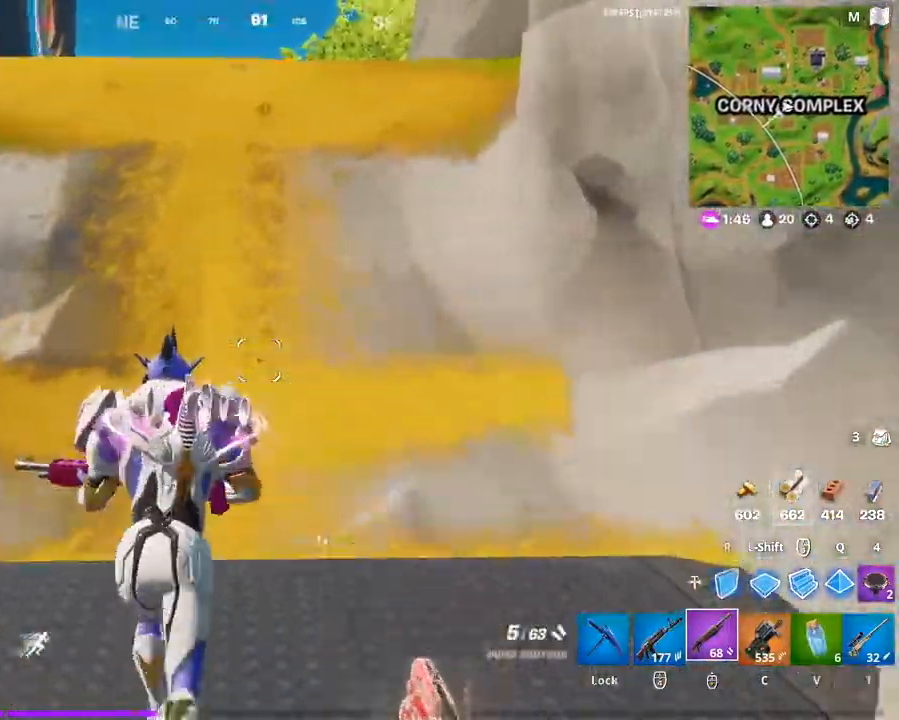
{"keys": [], "mouse": [], "mouse_move": "still", "events": []}
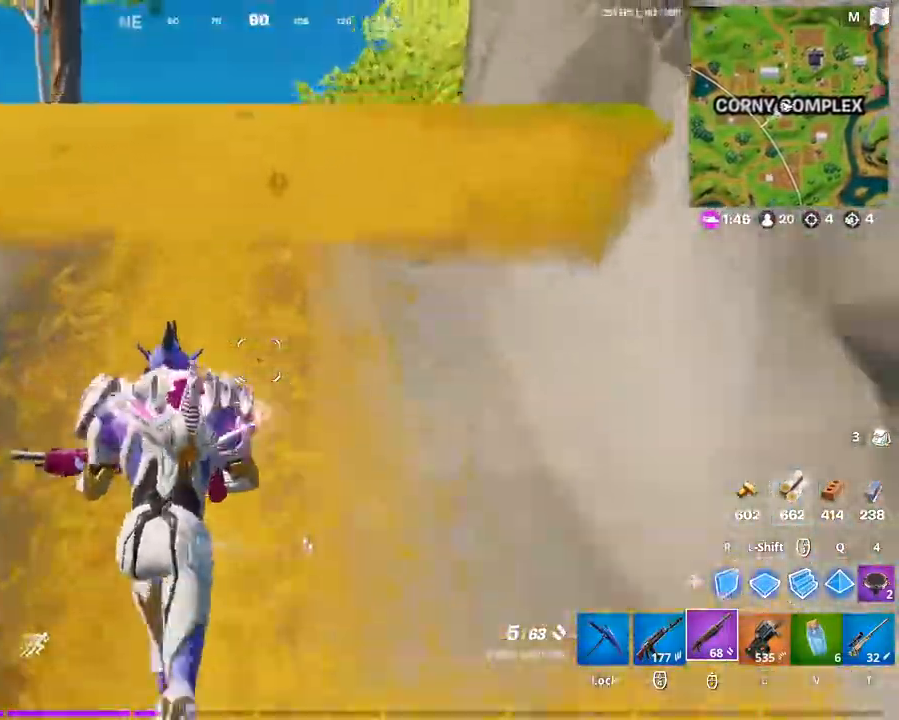
{"keys": [], "mouse": [], "mouse_move": "still", "events": []}
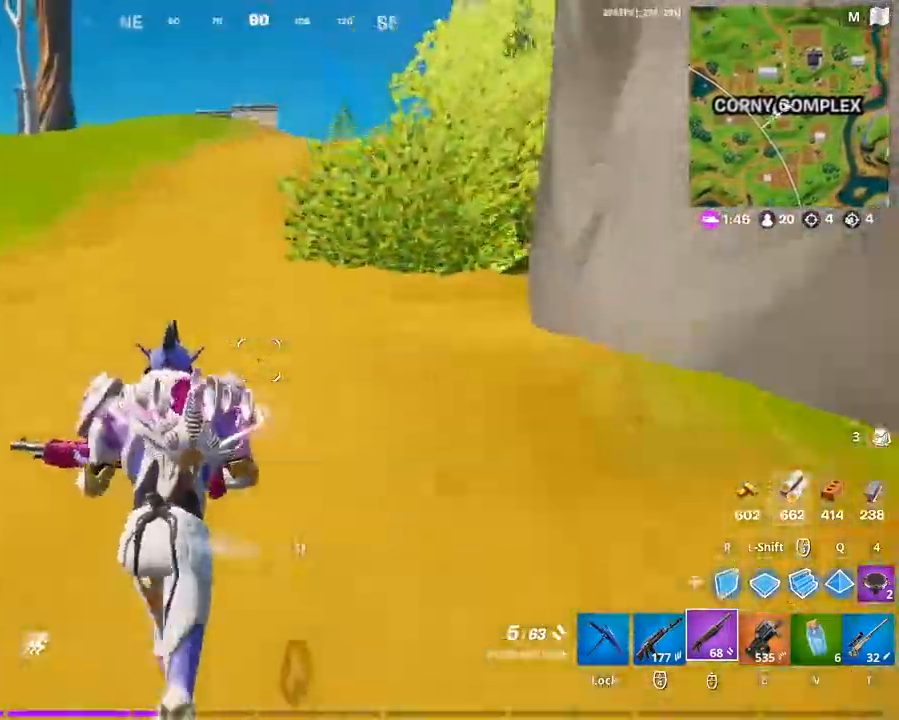
{"keys": [], "mouse": [], "mouse_move": "right", "events": []}
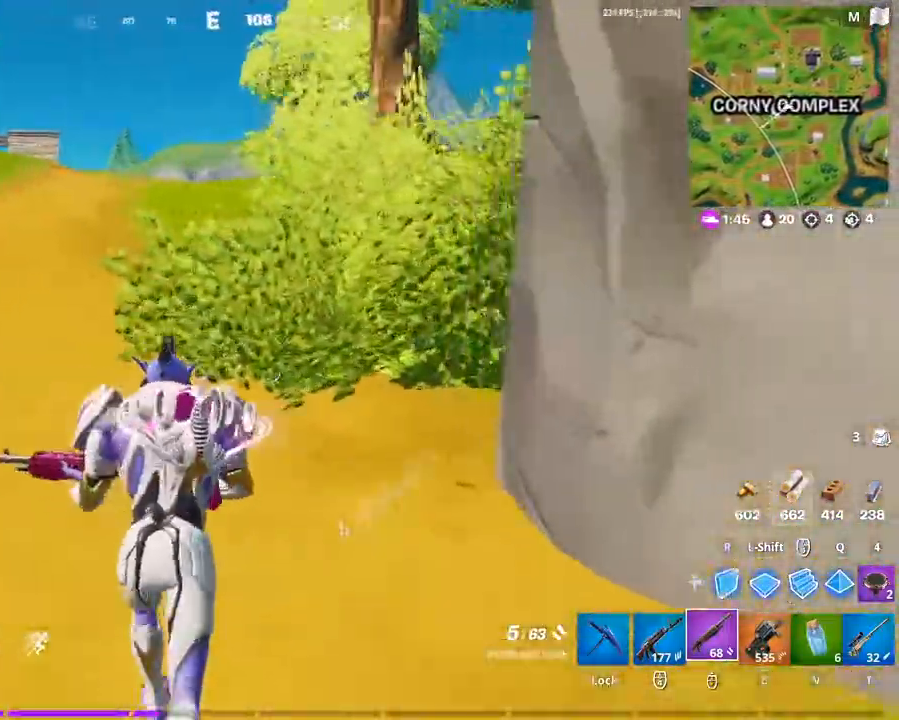
{"keys": ["space"], "mouse": [], "mouse_move": "right", "events": [[233, "t", "down"], [333, "t", "up"], [467, "space", "down"]]}
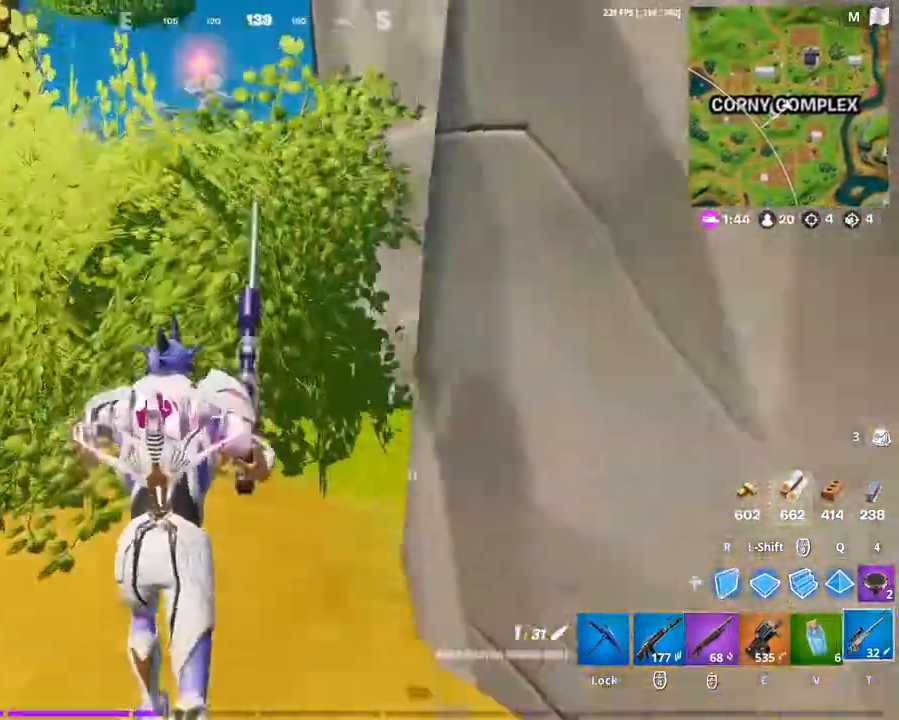
{"keys": ["a", "w"], "mouse": [], "mouse_move": "still", "events": [[33, "a", "down"], [67, "w", "down"], [167, "space", "up"]]}
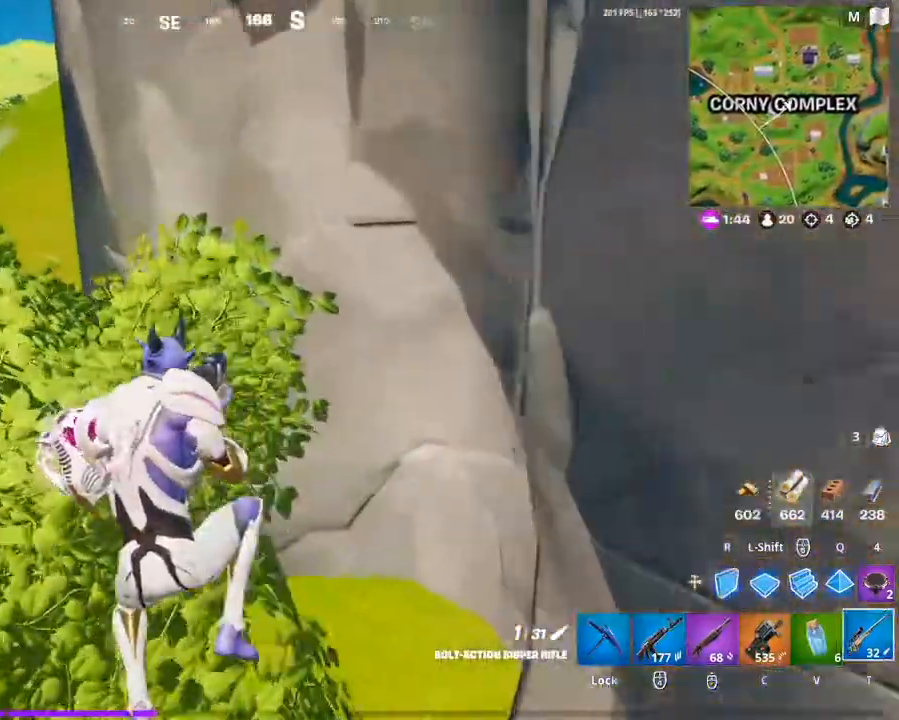
{"keys": ["a", "w"], "mouse": [], "mouse_move": "still", "events": []}
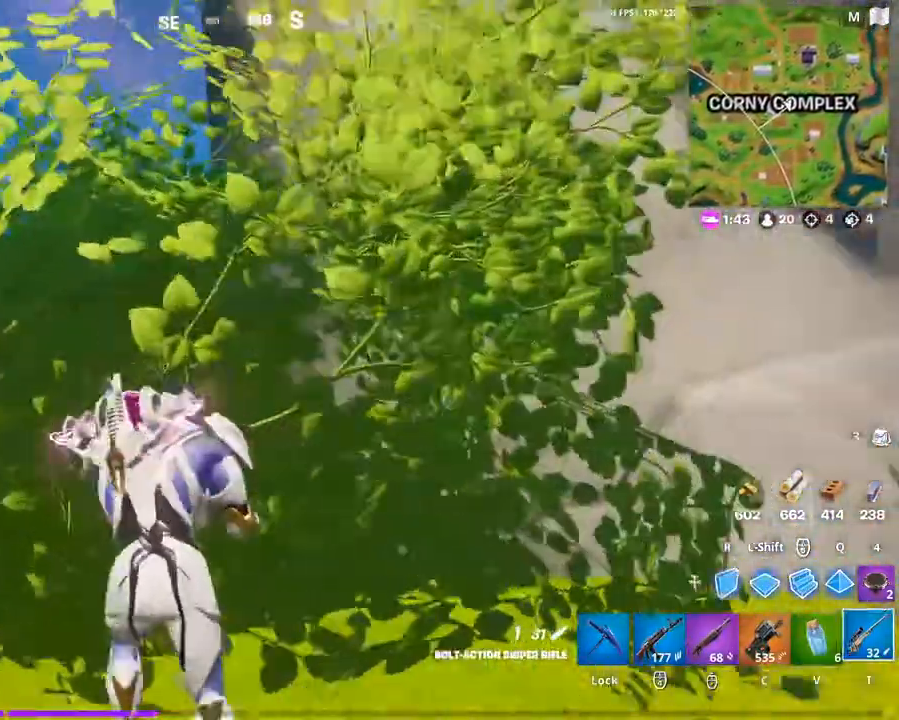
{"keys": ["a", "w"], "mouse": [], "mouse_move": "still", "events": [[67, "a", "up"], [400, "a", "down"]]}
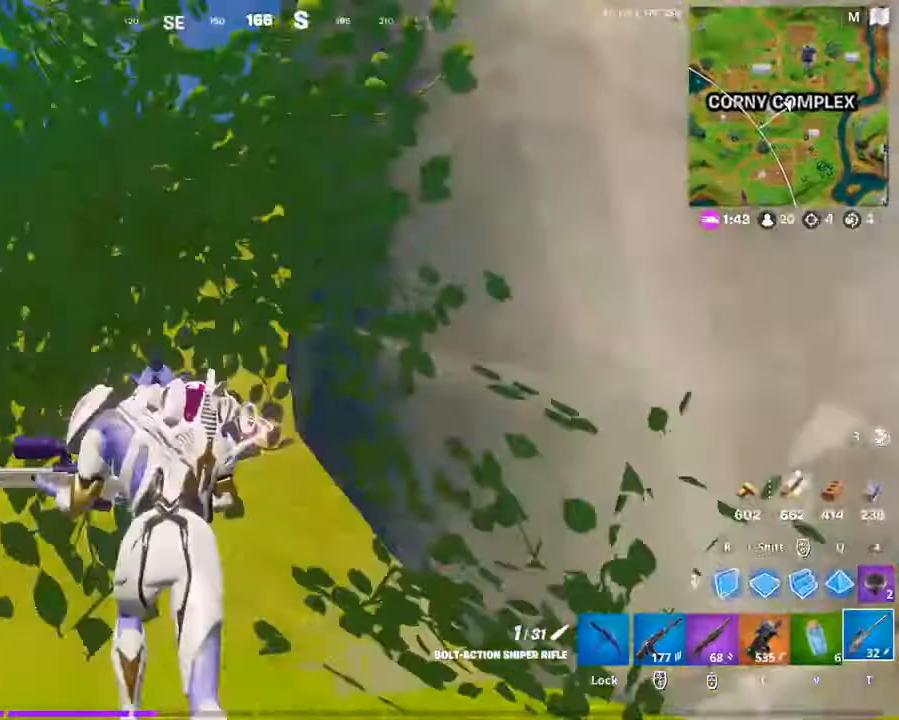
{"keys": ["a", "w"], "mouse": [], "mouse_move": "right", "events": []}
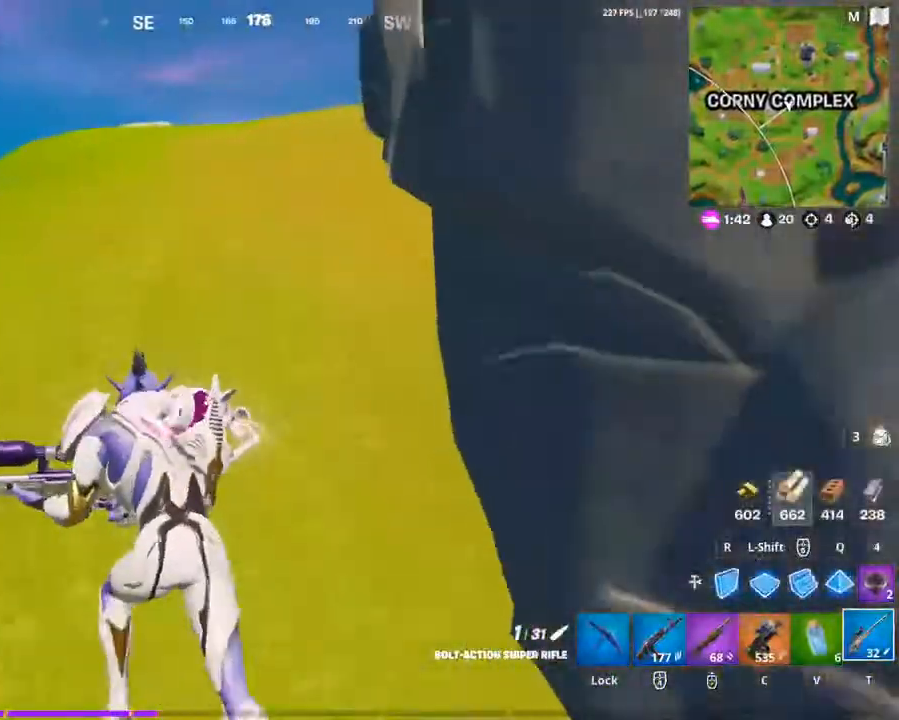
{"keys": ["a", "w"], "mouse": [], "mouse_move": "still", "events": []}
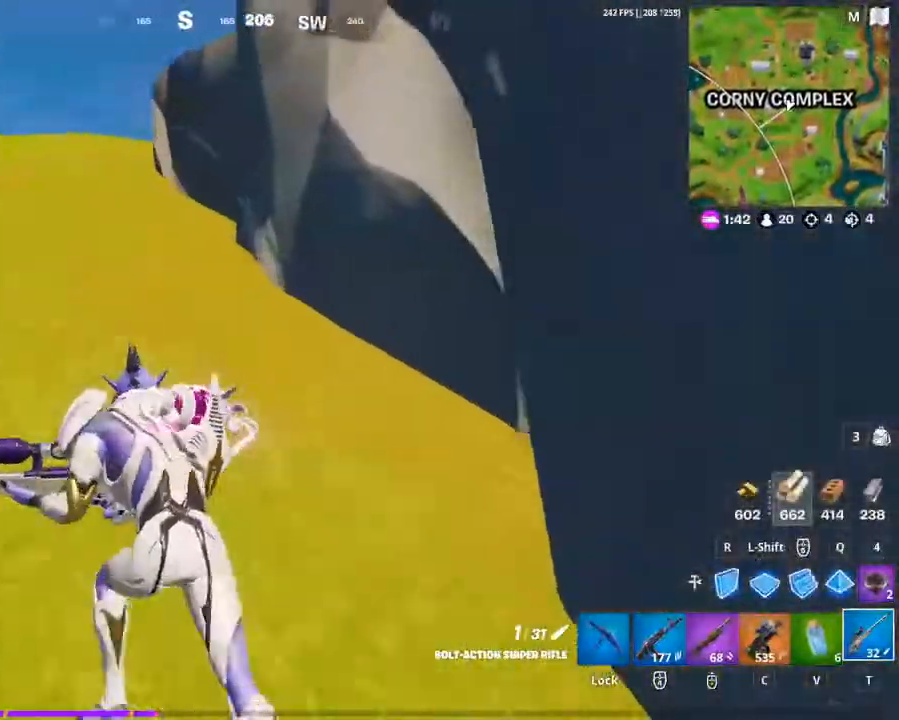
{"keys": ["a", "w"], "mouse": [], "mouse_move": "still", "events": []}